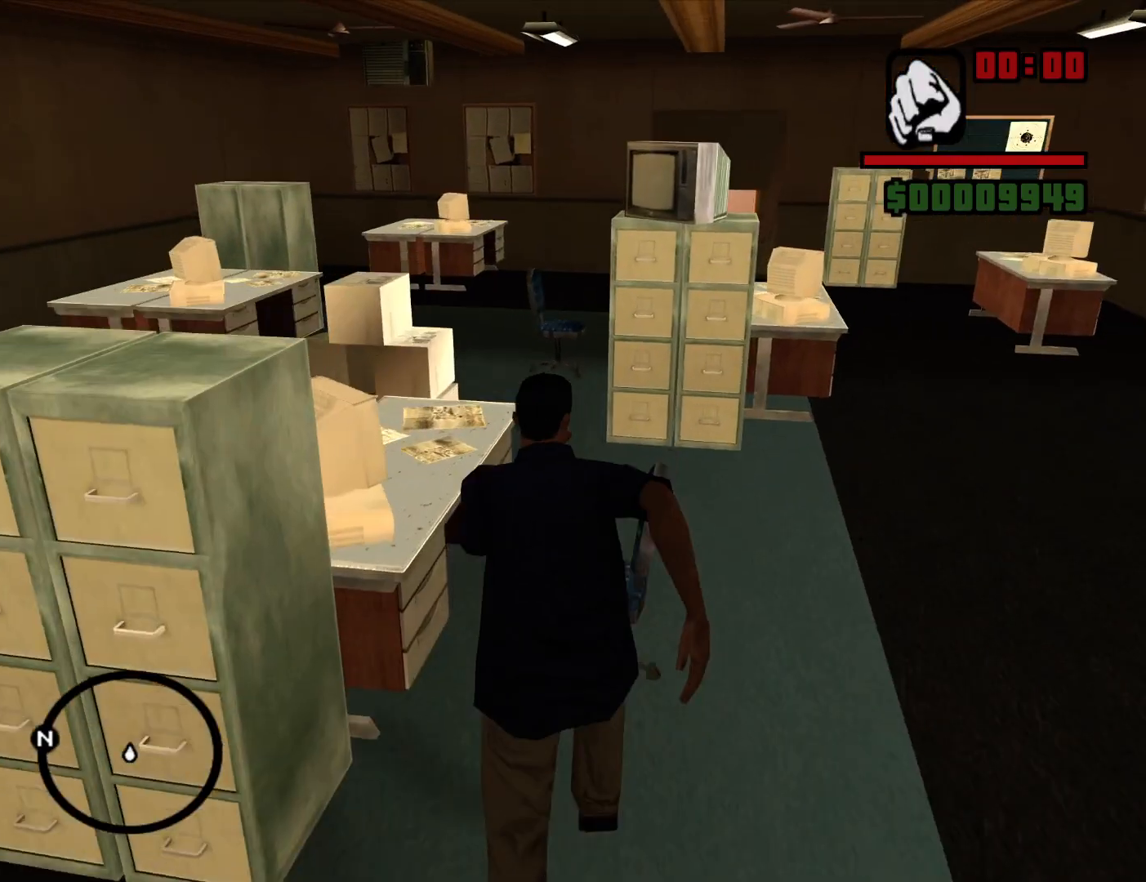
Gameplay with keyboard and mouse; each line is a JSON object with the keys and mouse buttons held at the frame after it. "events" lists presses ("down") and releases ("up") of "1", "2", "3", "4", "5", "6", "a", "alt", "c", "ctrl", "d", "down", "e", "escape", "f", "f1", "f2", "f3", "g", "h", "left", "num2", "q", "r", "right", "s", "shift", "space", "t", "tab", "up", "v", "w", "x", "z", "mouse_left", "mouse_middle", "mouse_right", "mouse_wheel_up" and "mouse_wheel_down" between this image and that frame as [ms after this image, input, new state], when the widget could be followed in between. "mouse_left", "mouse_middle", "mouse_right", "mouse_wheel_up", "mouse_wheel_down" = the "left", "middle", "right", "wheel_up", "wheel_down" buttons of the "mouse" list. No other keys are recorded. Mouse movement is not recorded. Not read: other_keys.
{"keys": ["d", "space", "w"], "mouse": [], "events": [[84, "d", "down"], [84, "space", "down"], [167, "space", "up"], [317, "space", "down"], [400, "space", "up"], [500, "space", "down"]]}
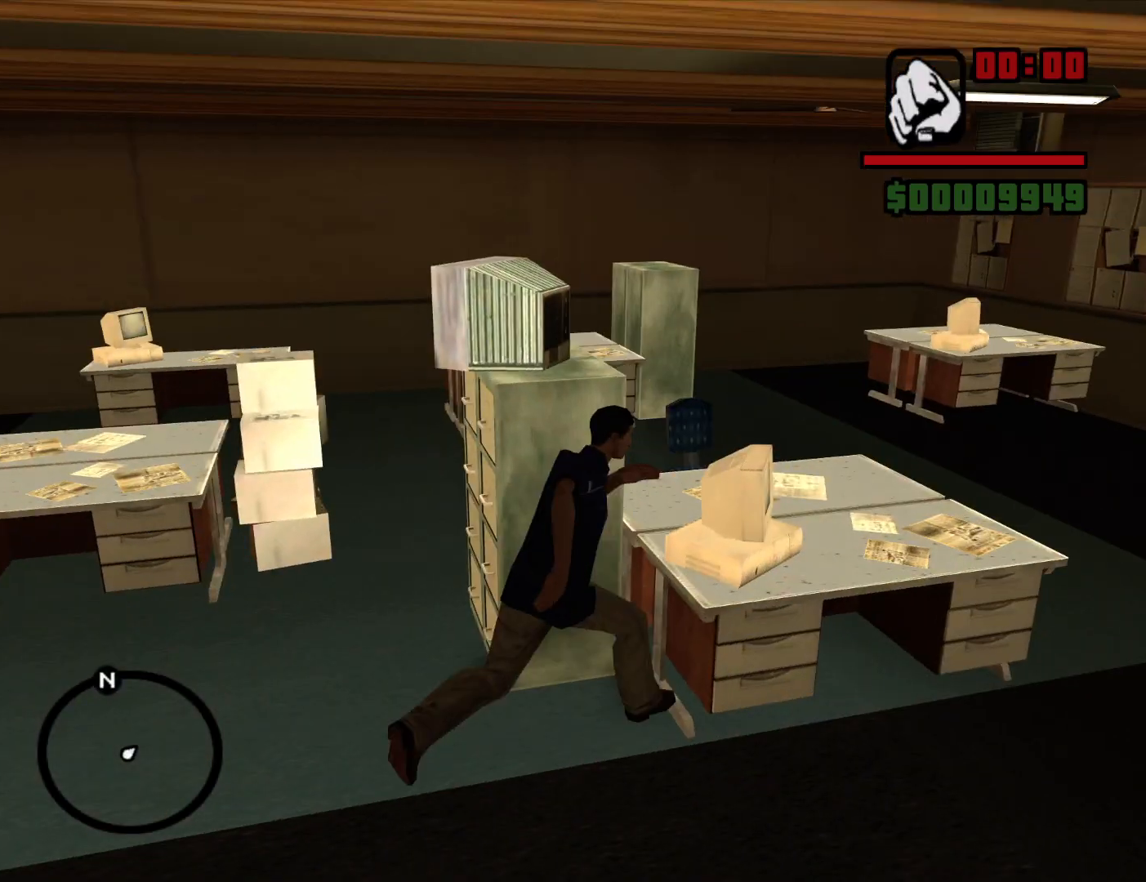
{"keys": ["d", "space", "w"], "mouse": [], "events": [[100, "space", "up"], [134, "w", "up"], [234, "space", "down"], [334, "space", "up"], [417, "w", "down"], [467, "space", "down"]]}
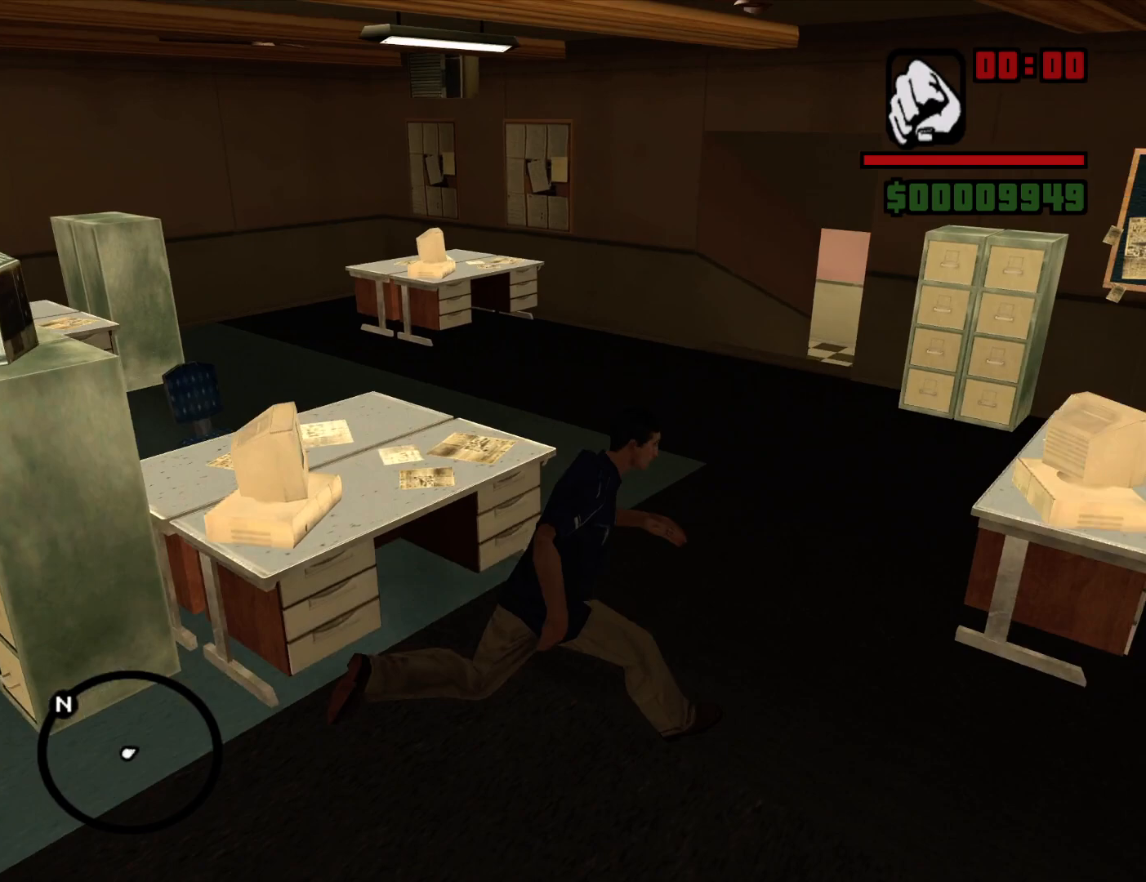
{"keys": ["d", "w"], "mouse": [], "events": [[17, "space", "up"], [67, "d", "up"], [200, "space", "down"], [300, "d", "down"], [300, "space", "up"]]}
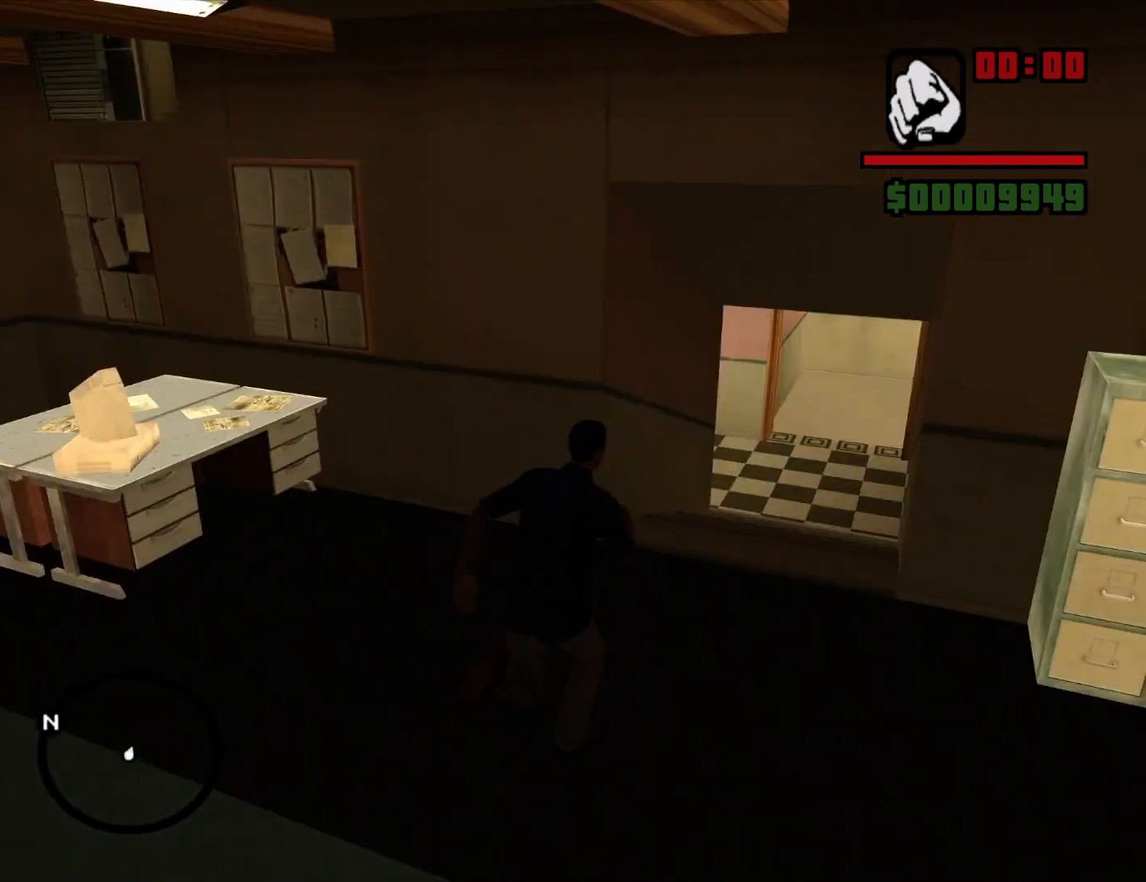
{"keys": ["space", "w"], "mouse": [], "events": [[134, "d", "up"], [450, "space", "down"]]}
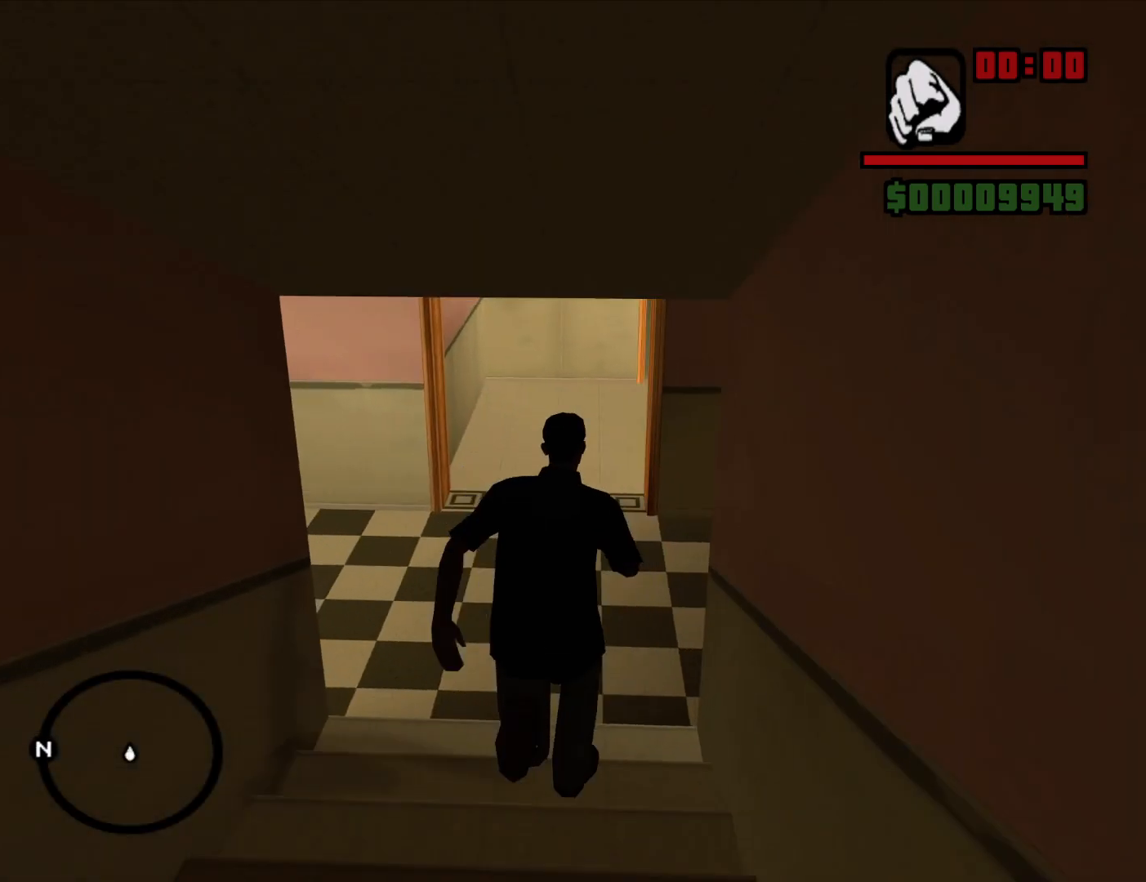
{"keys": ["d", "w"], "mouse": [], "events": [[50, "space", "up"], [134, "space", "down"], [184, "d", "down"], [184, "space", "up"], [234, "w", "up"], [467, "w", "down"]]}
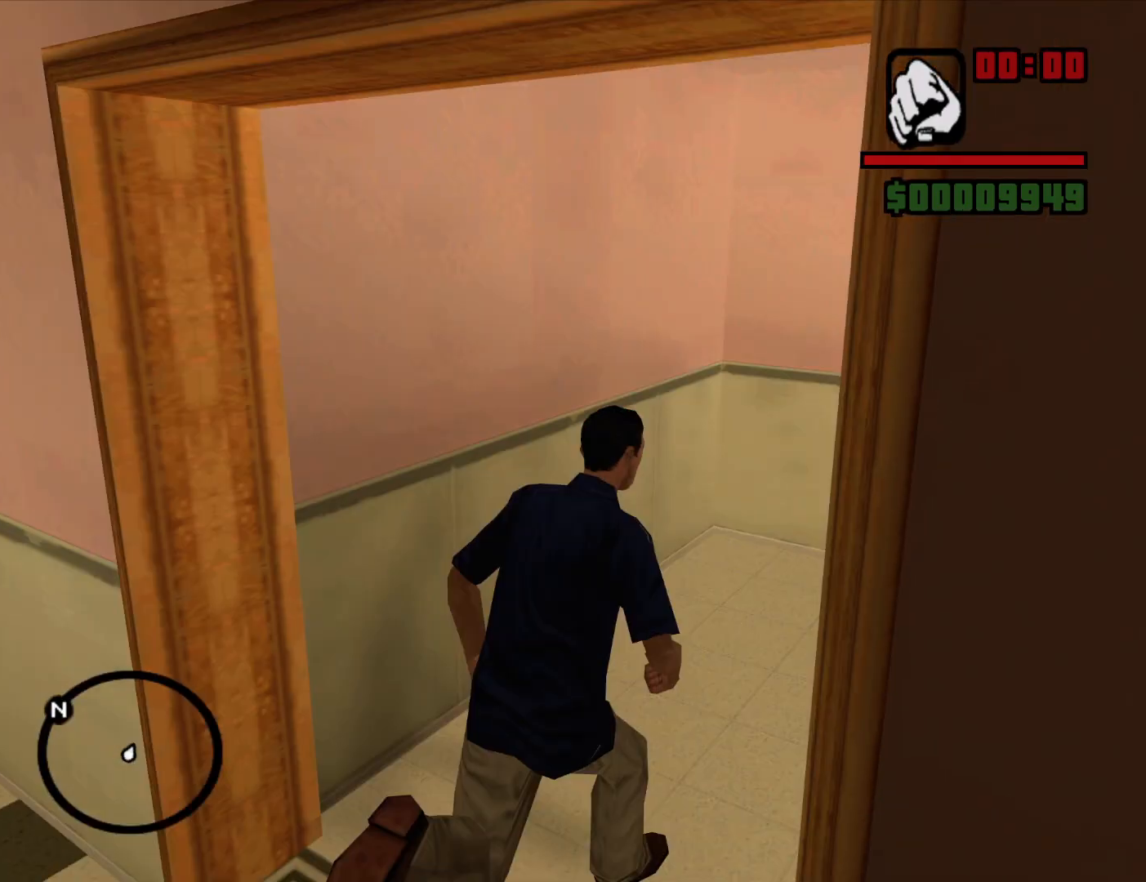
{"keys": ["w"], "mouse": [], "events": [[117, "d", "up"], [350, "d", "down"], [434, "d", "up"]]}
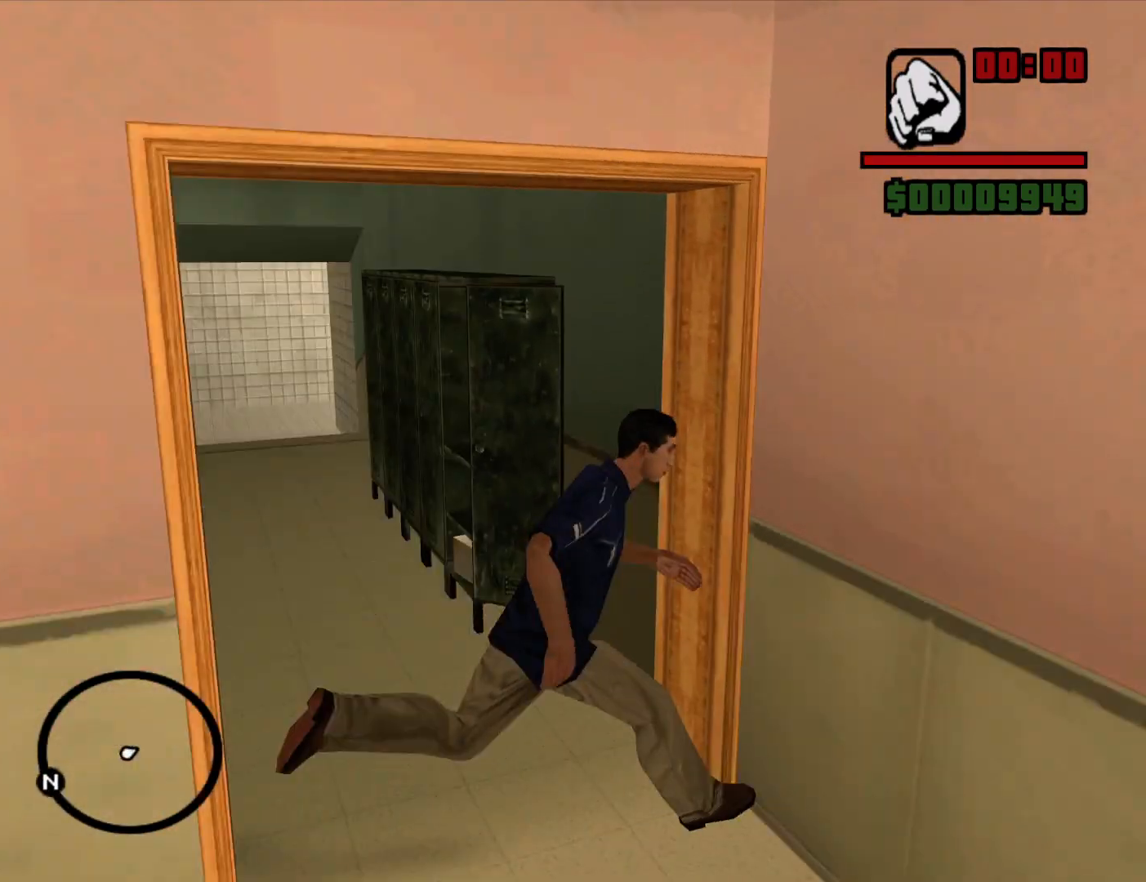
{"keys": ["a"], "mouse": [], "events": [[400, "a", "down"], [450, "w", "up"]]}
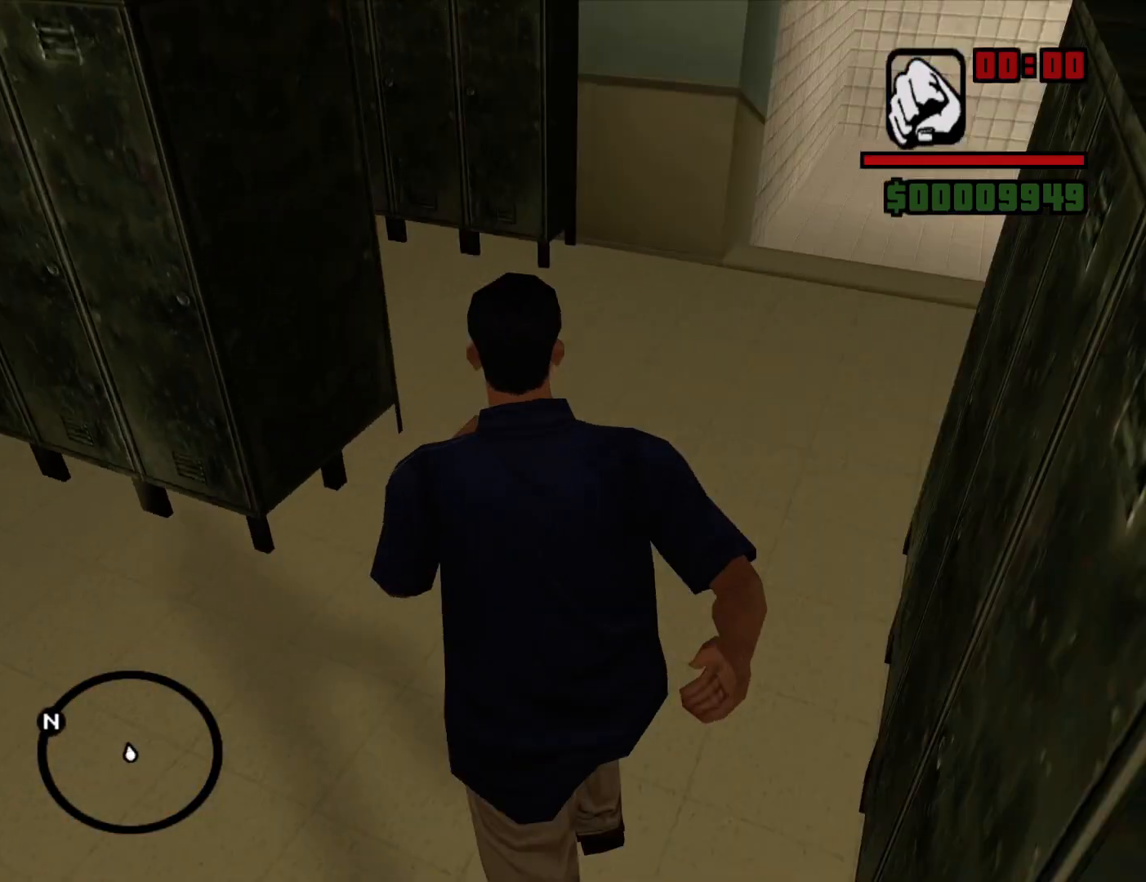
{"keys": ["a", "space", "w"], "mouse": [], "events": [[384, "w", "down"], [417, "space", "down"]]}
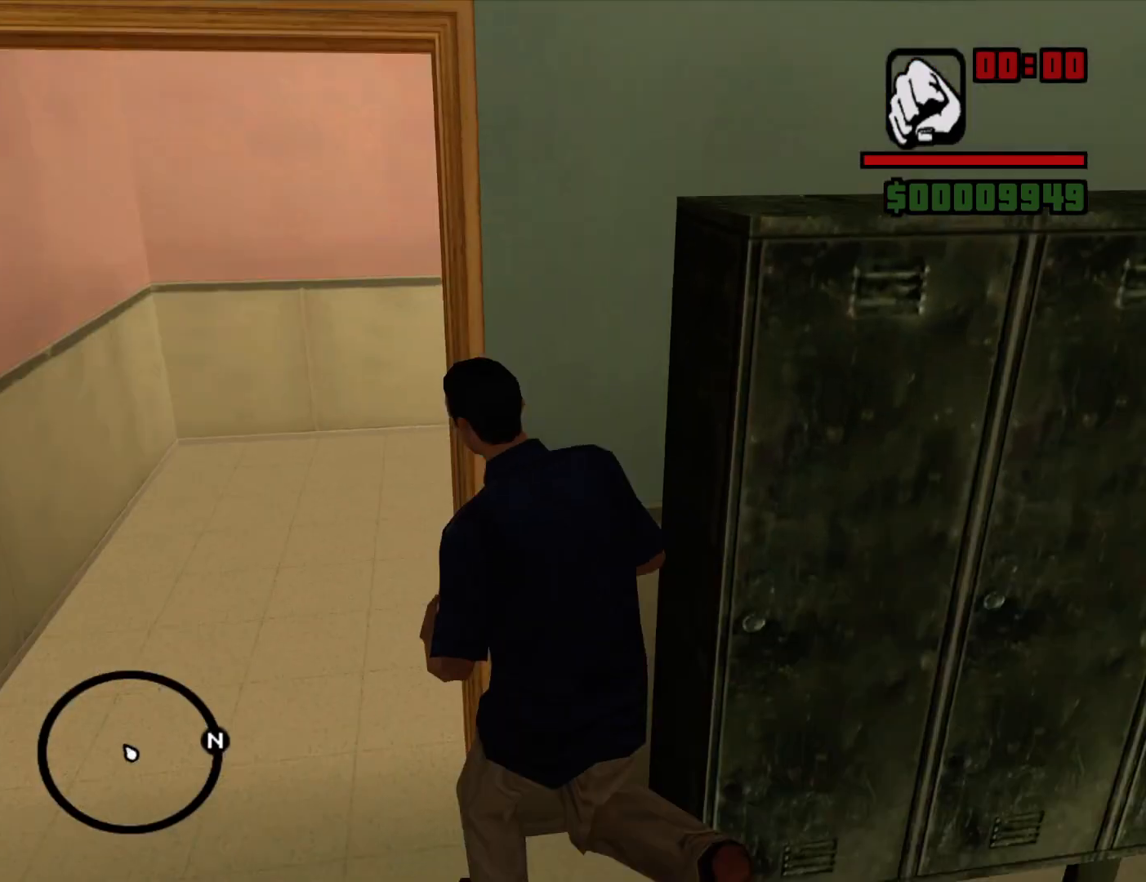
{"keys": ["d", "w"], "mouse": [], "events": [[17, "space", "up"], [150, "a", "up"], [150, "space", "down"], [200, "space", "up"], [300, "d", "down"], [350, "space", "down"], [434, "space", "up"]]}
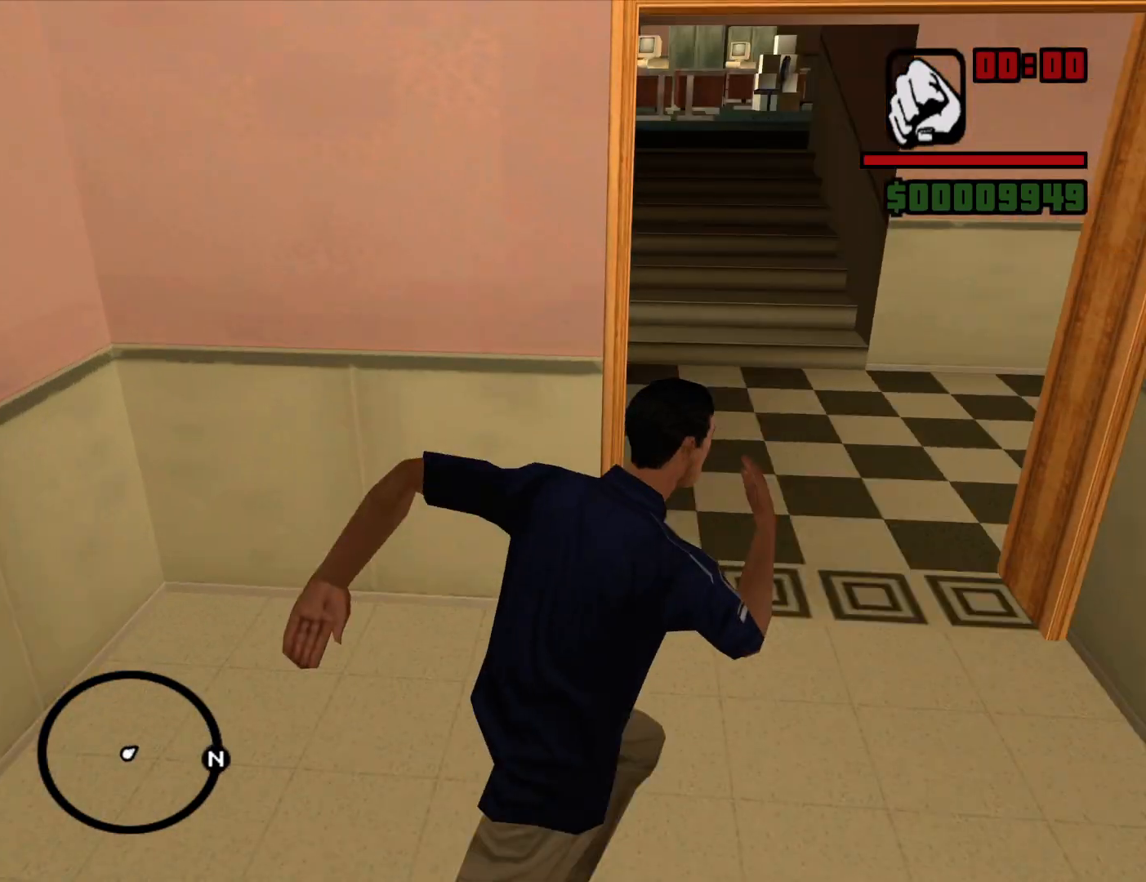
{"keys": ["w"], "mouse": [], "events": [[34, "space", "down"], [117, "space", "up"], [217, "d", "up"]]}
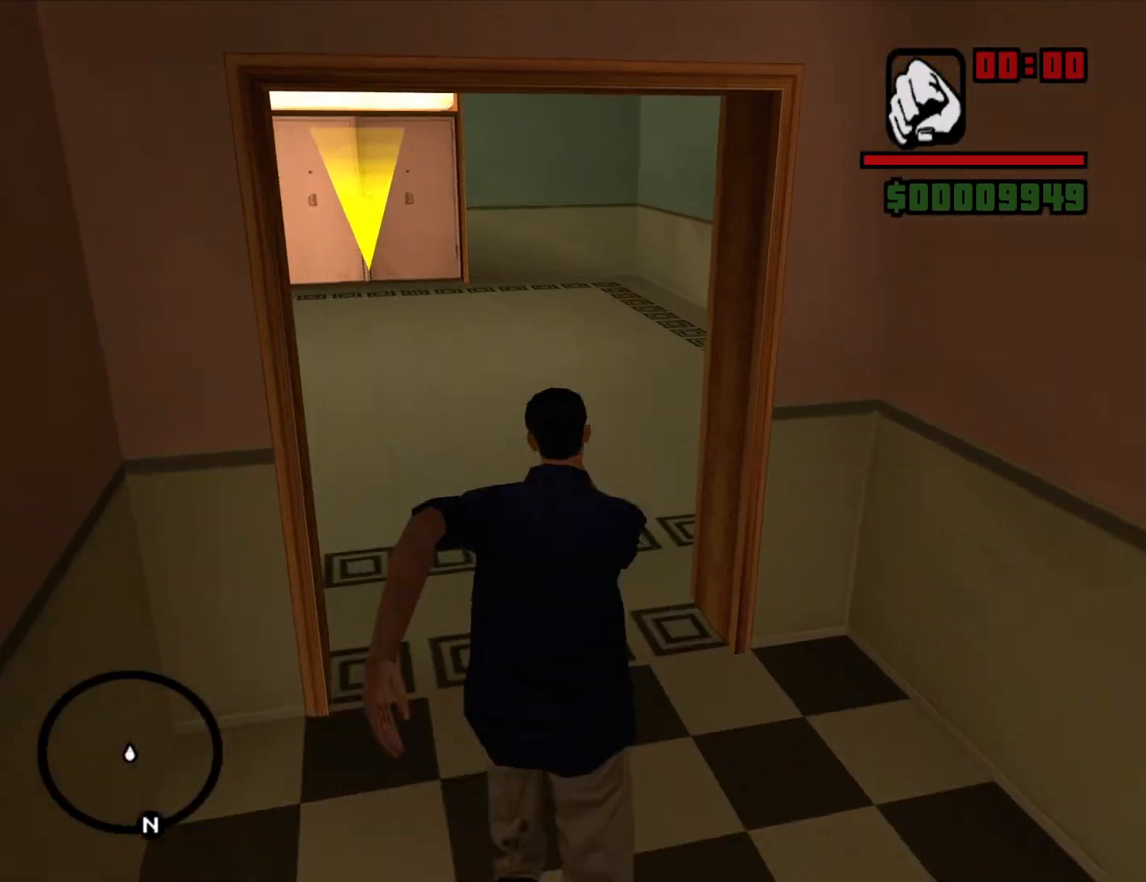
{"keys": ["w"], "mouse": [], "events": [[234, "space", "down"], [334, "space", "up"]]}
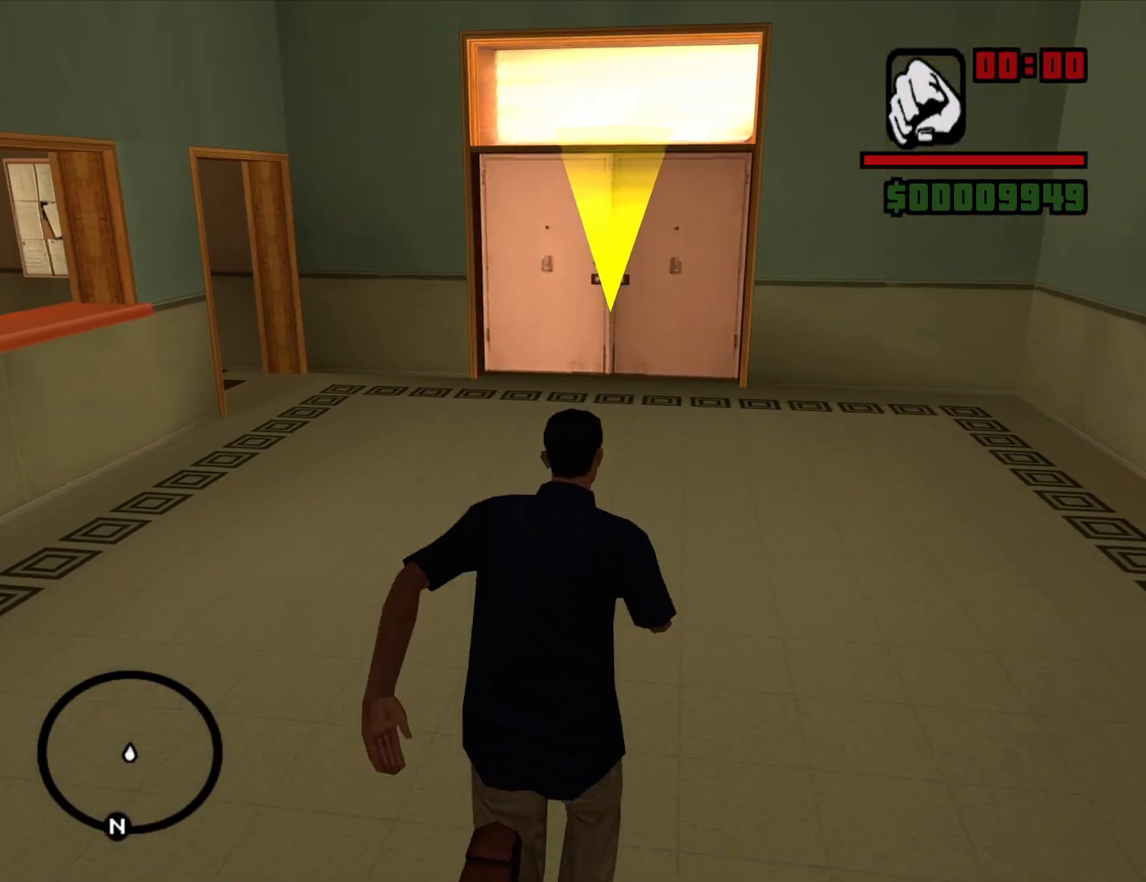
{"keys": ["w"], "mouse": [], "events": []}
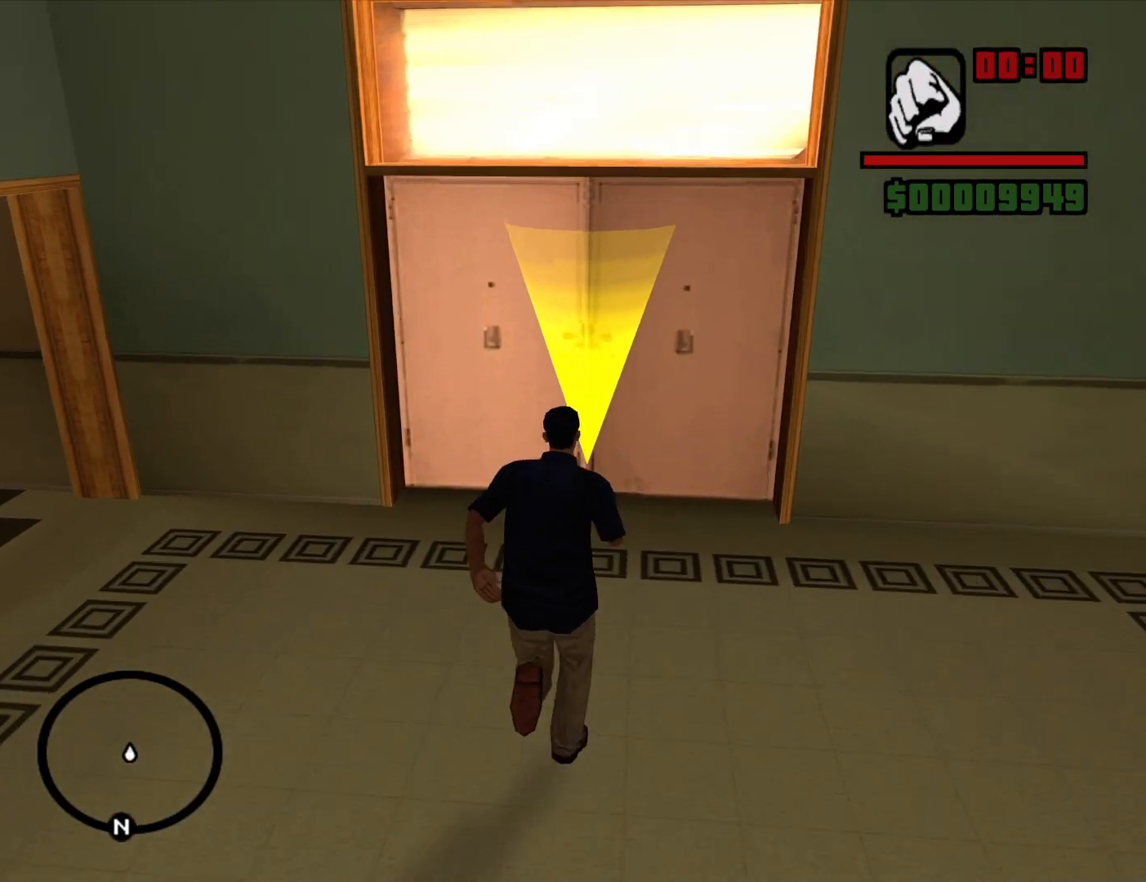
{"keys": [], "mouse": [], "events": [[267, "w", "up"]]}
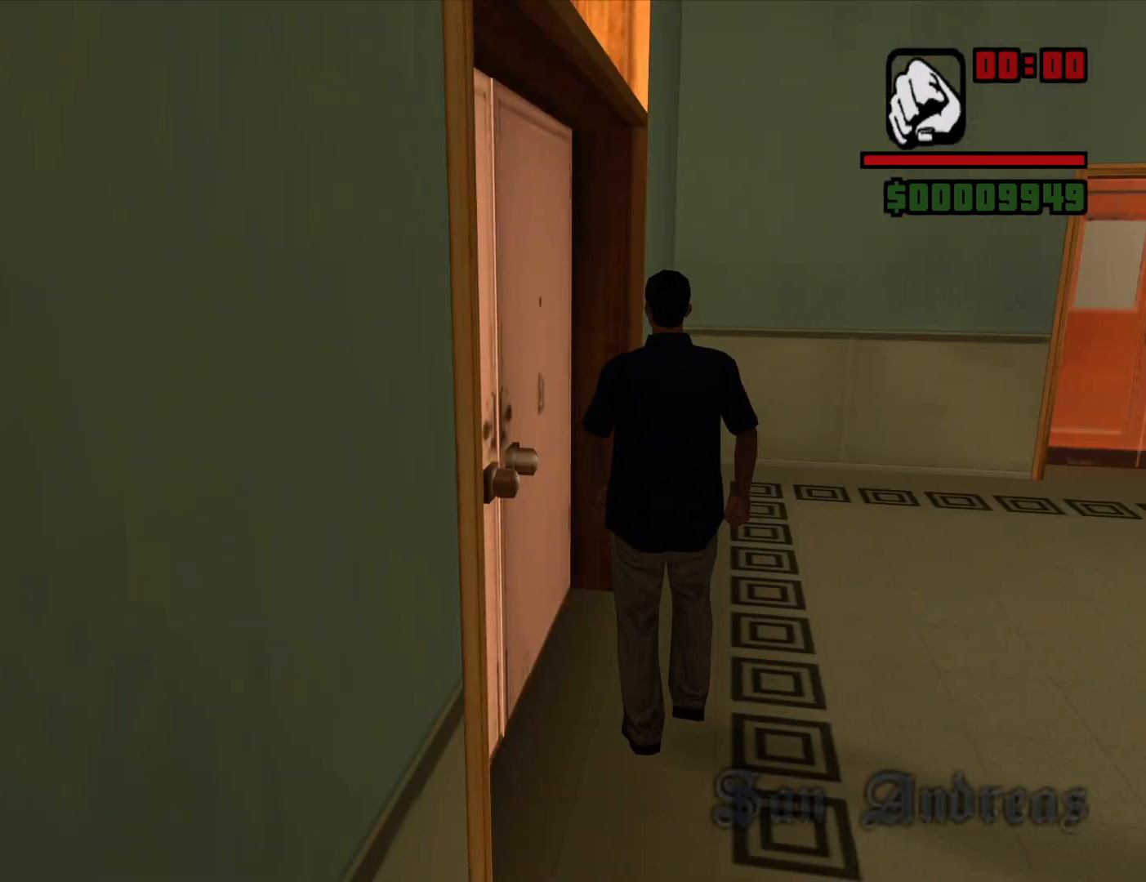
{"keys": [], "mouse": [], "events": []}
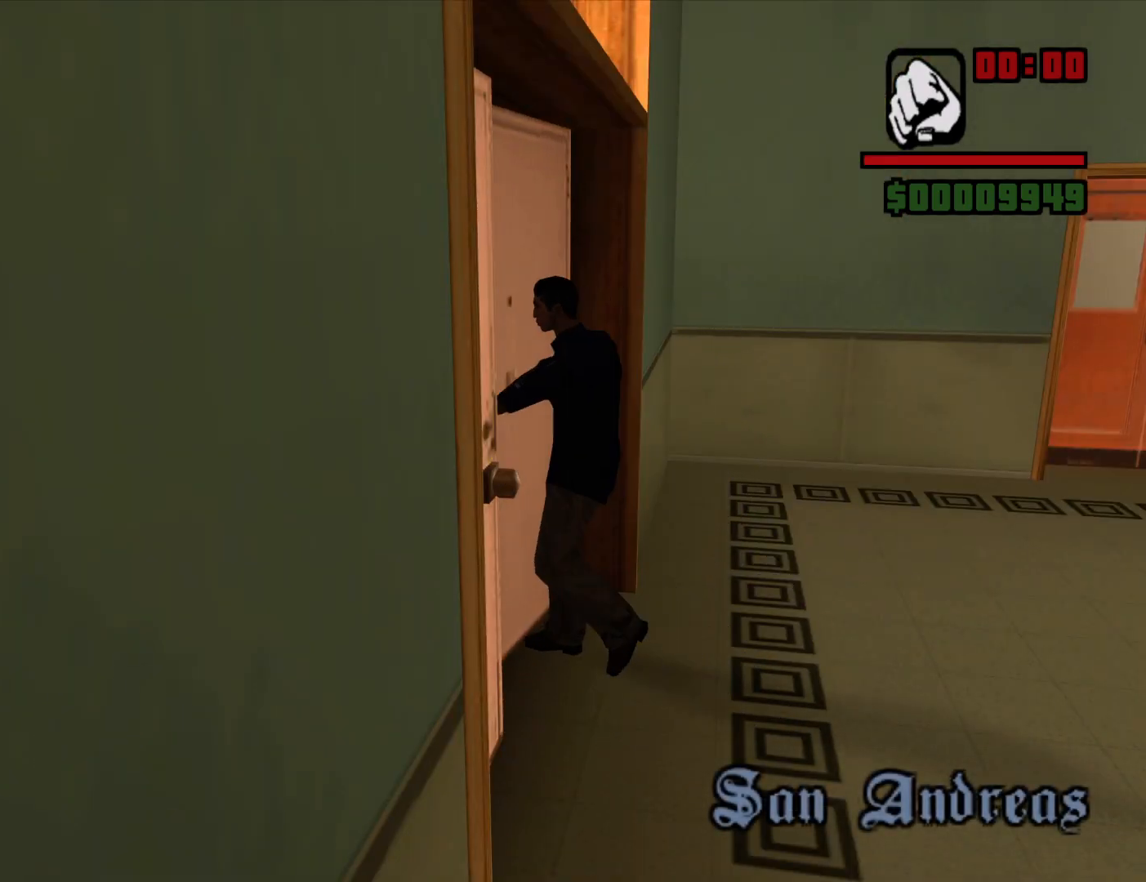
{"keys": [], "mouse": [], "events": []}
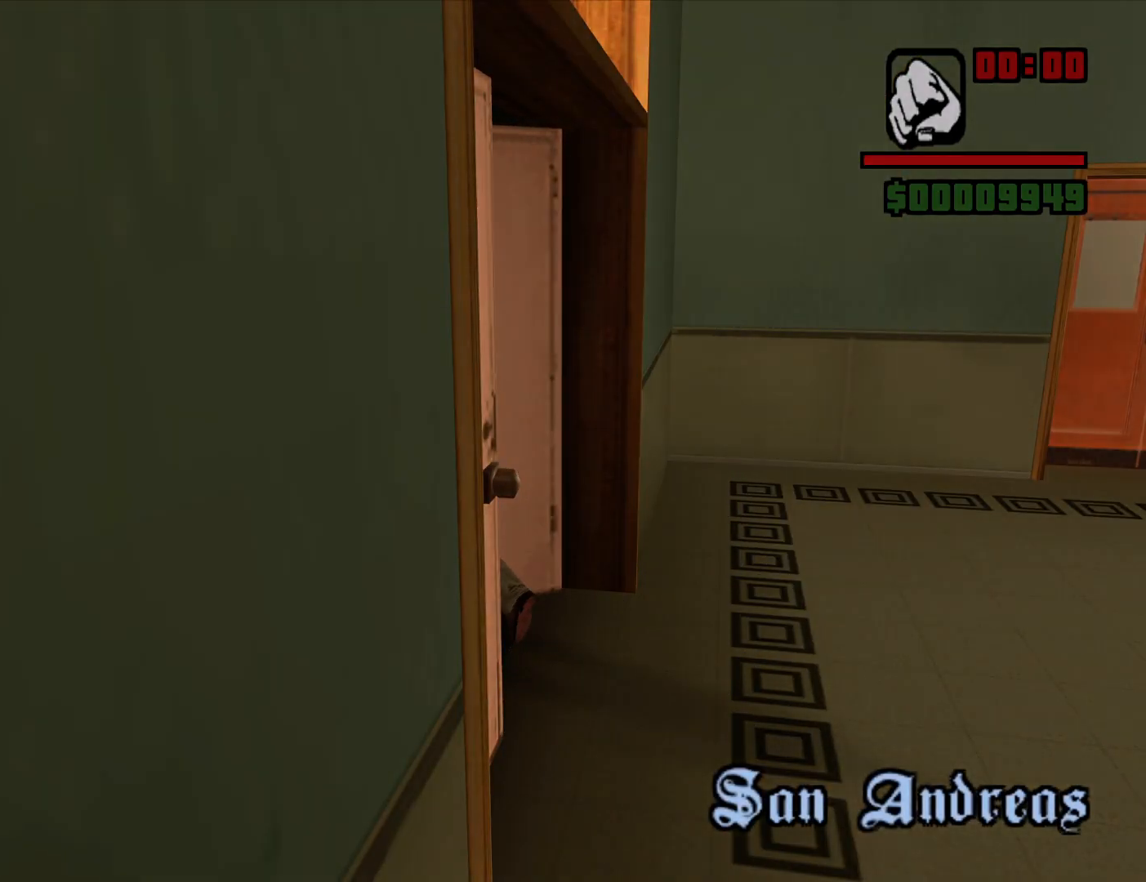
{"keys": [], "mouse": [], "events": []}
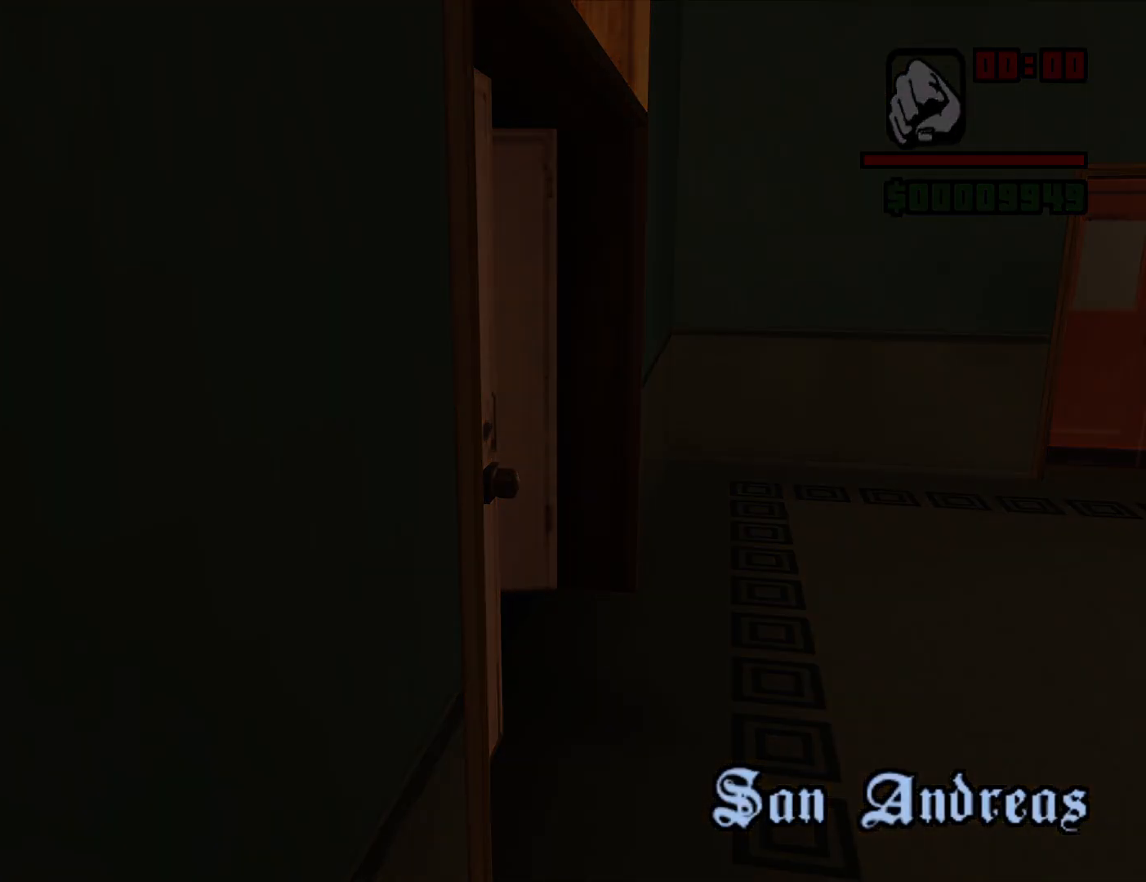
{"keys": [], "mouse": [], "events": []}
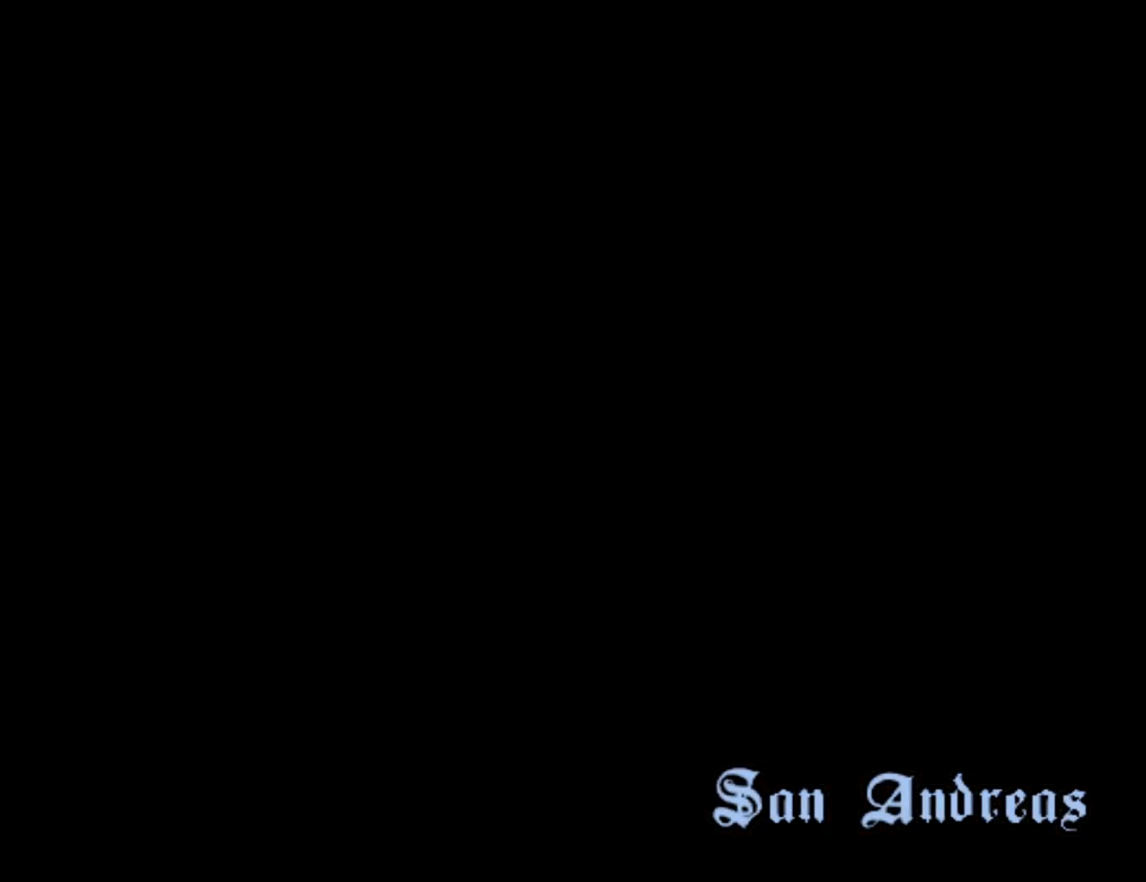
{"keys": ["w"], "mouse": [], "events": [[350, "w", "down"]]}
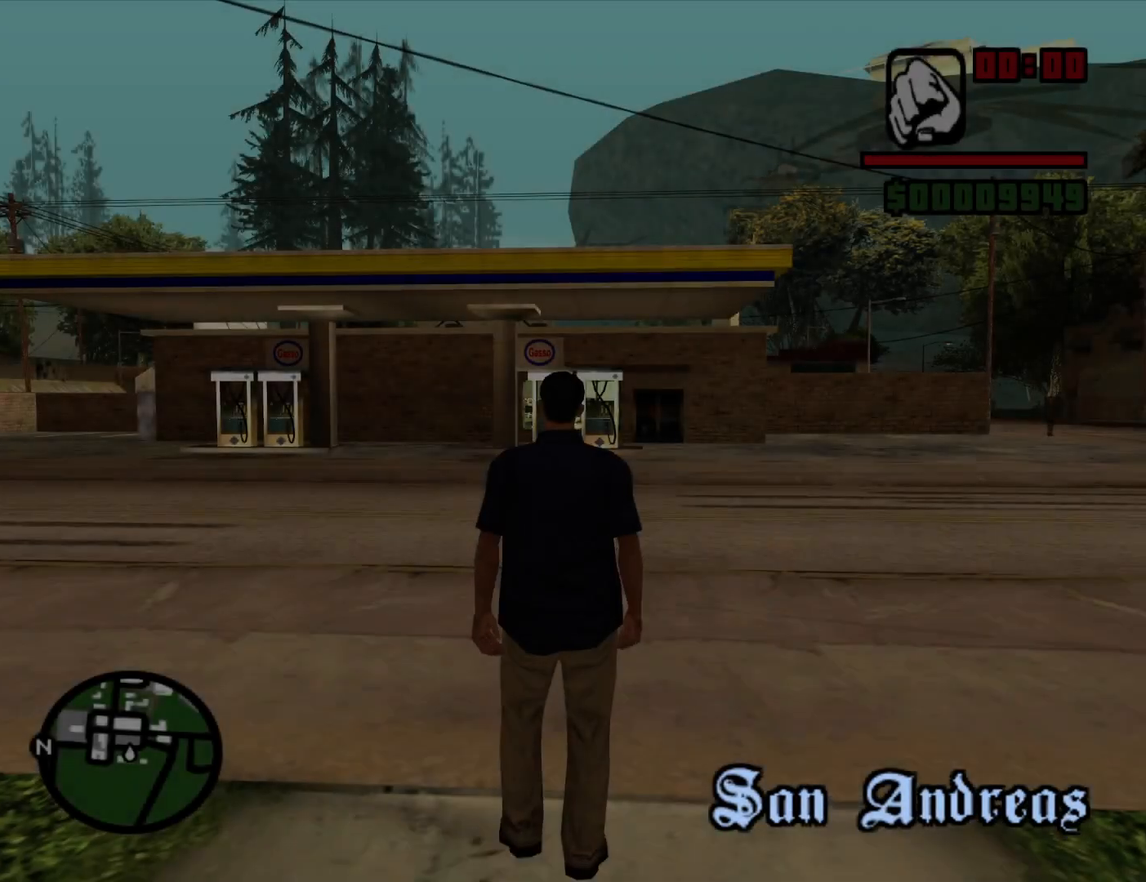
{"keys": [], "mouse": [], "events": [[450, "w", "up"]]}
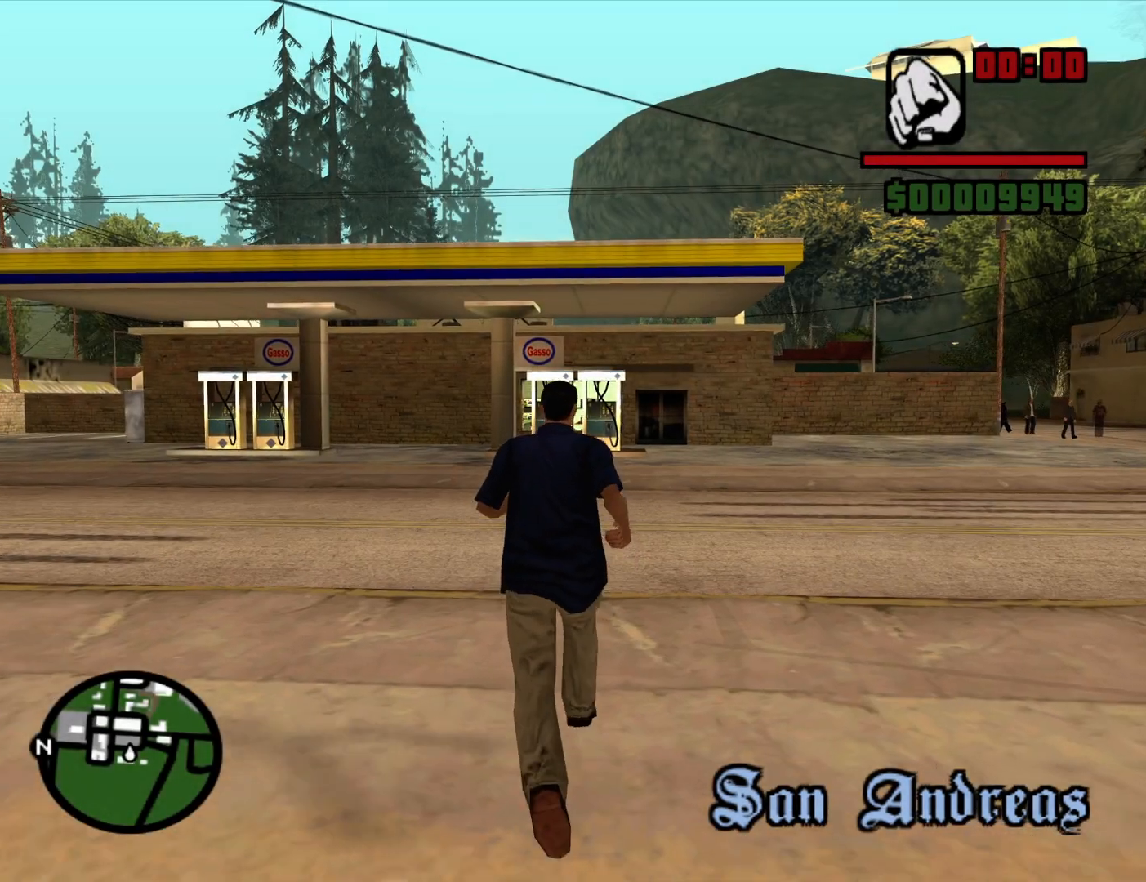
{"keys": [], "mouse": [], "events": []}
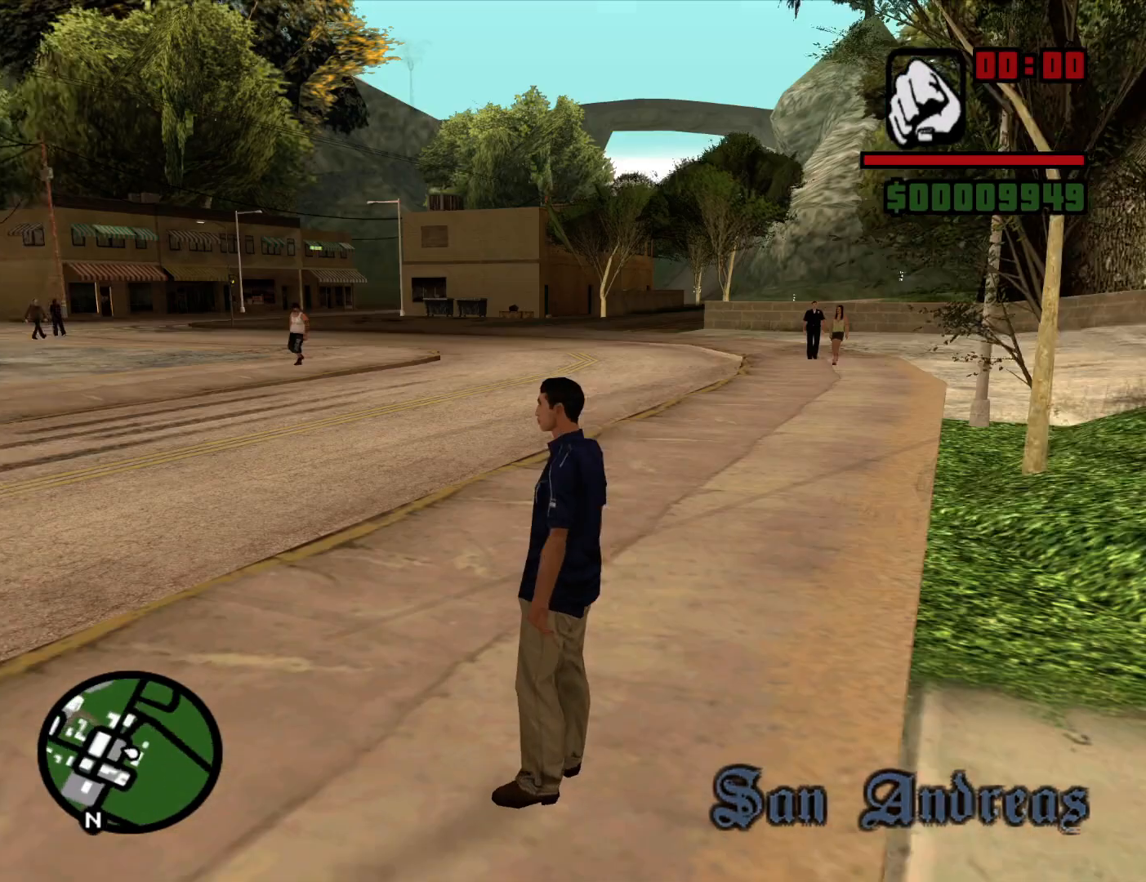
{"keys": [], "mouse": [], "events": []}
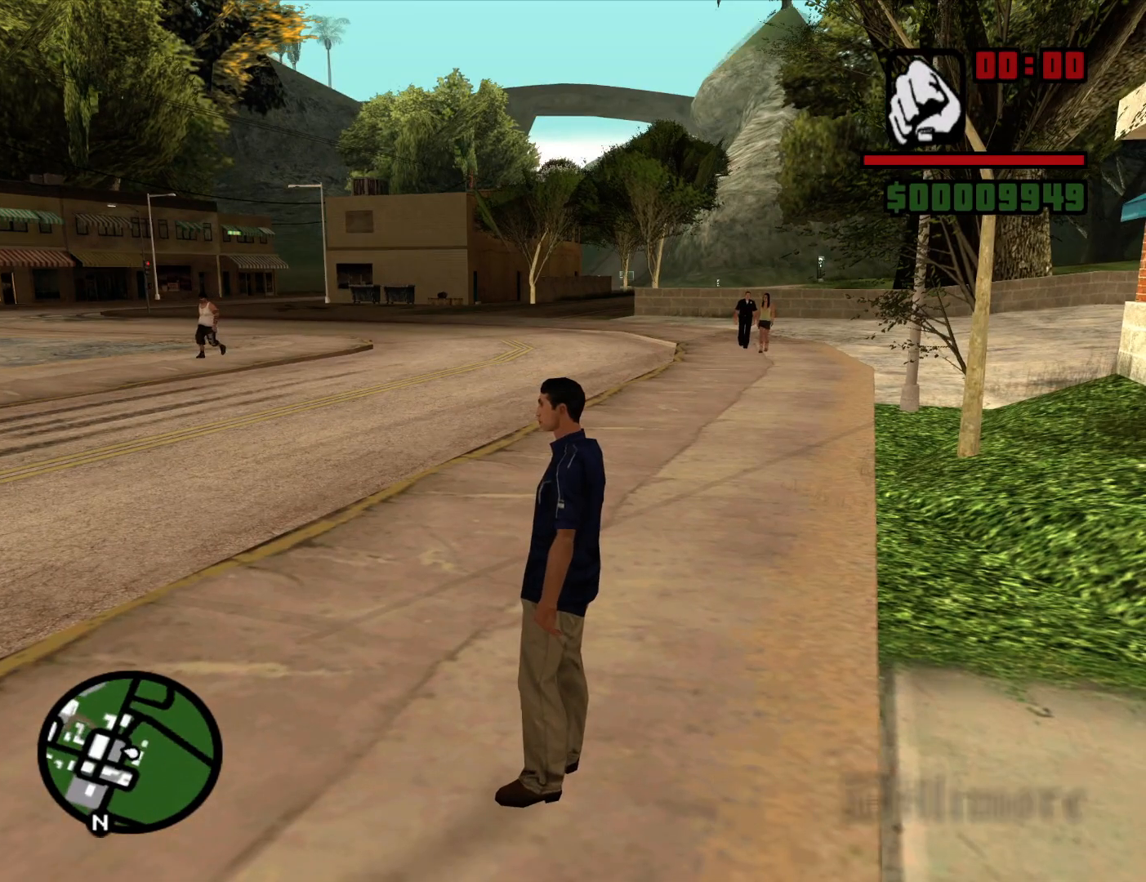
{"keys": [], "mouse": [], "events": []}
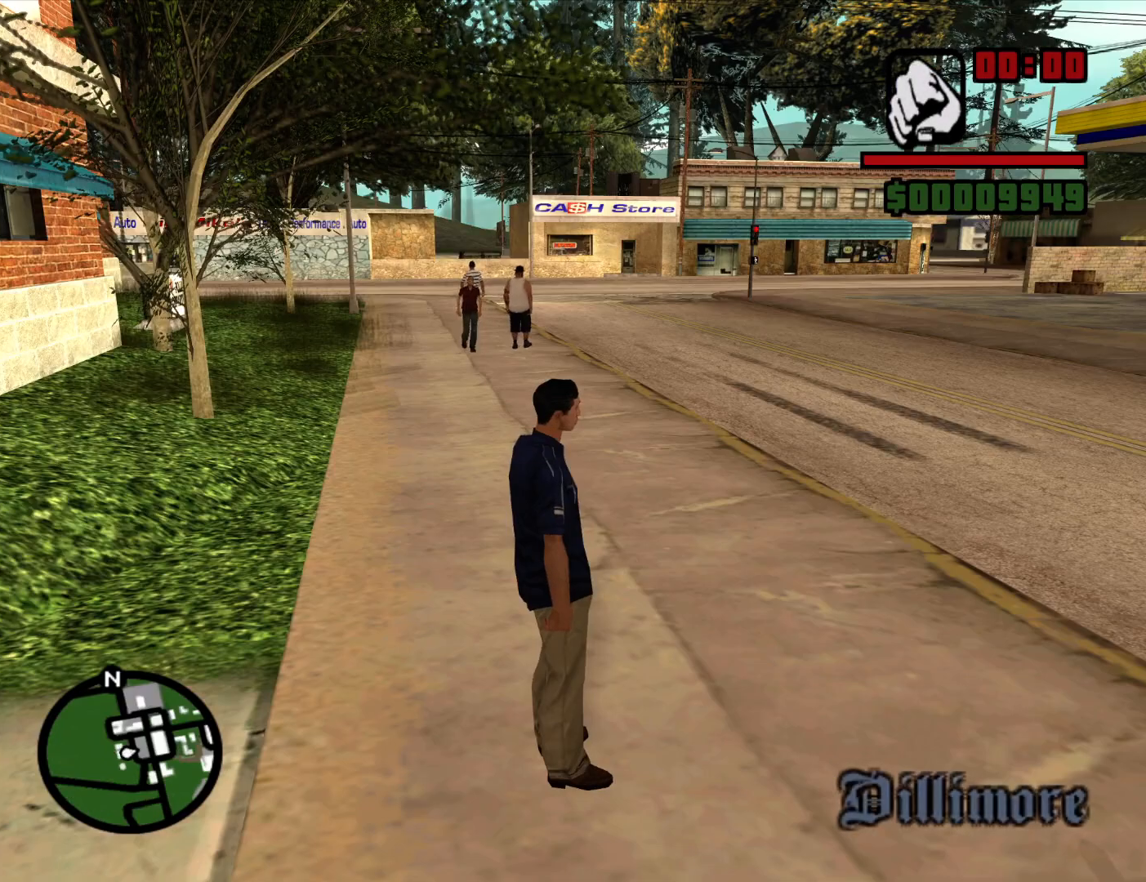
{"keys": ["w"], "mouse": [], "events": [[284, "w", "down"]]}
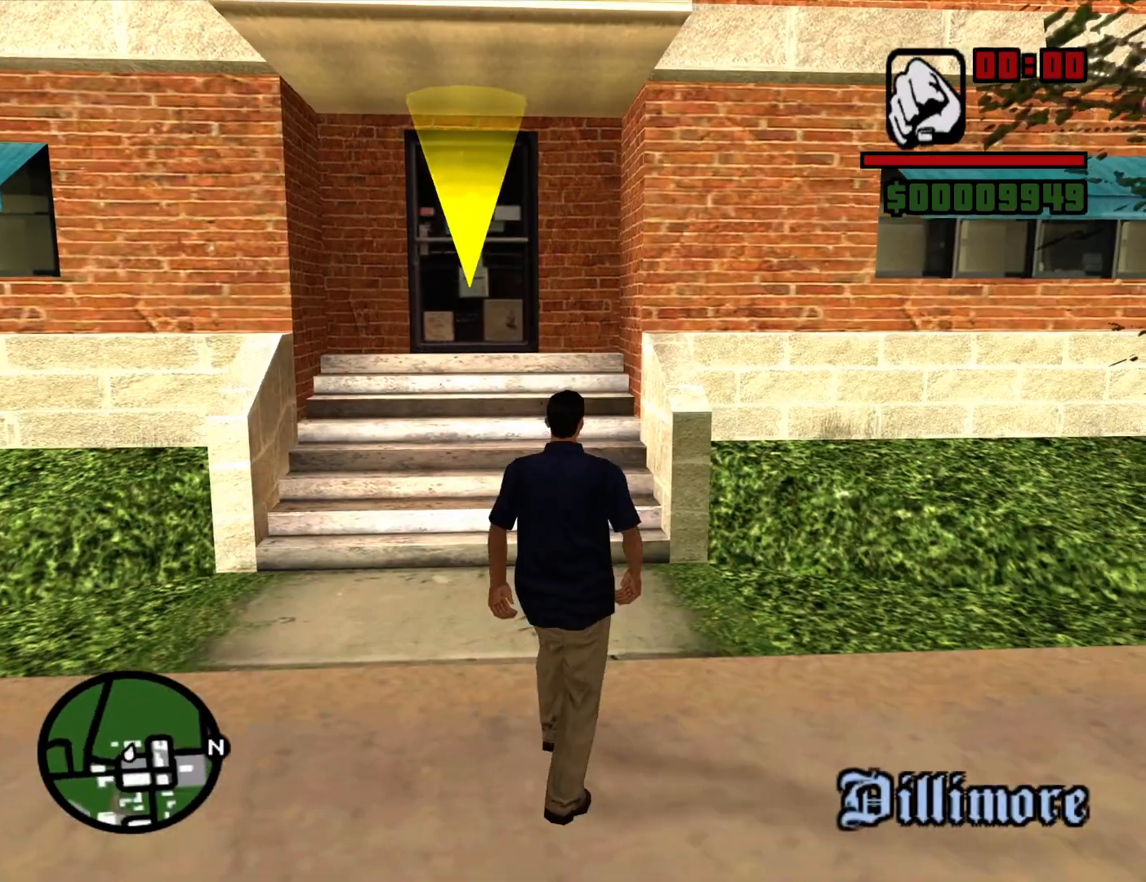
{"keys": ["w"], "mouse": [], "events": [[350, "space", "down"], [434, "space", "up"]]}
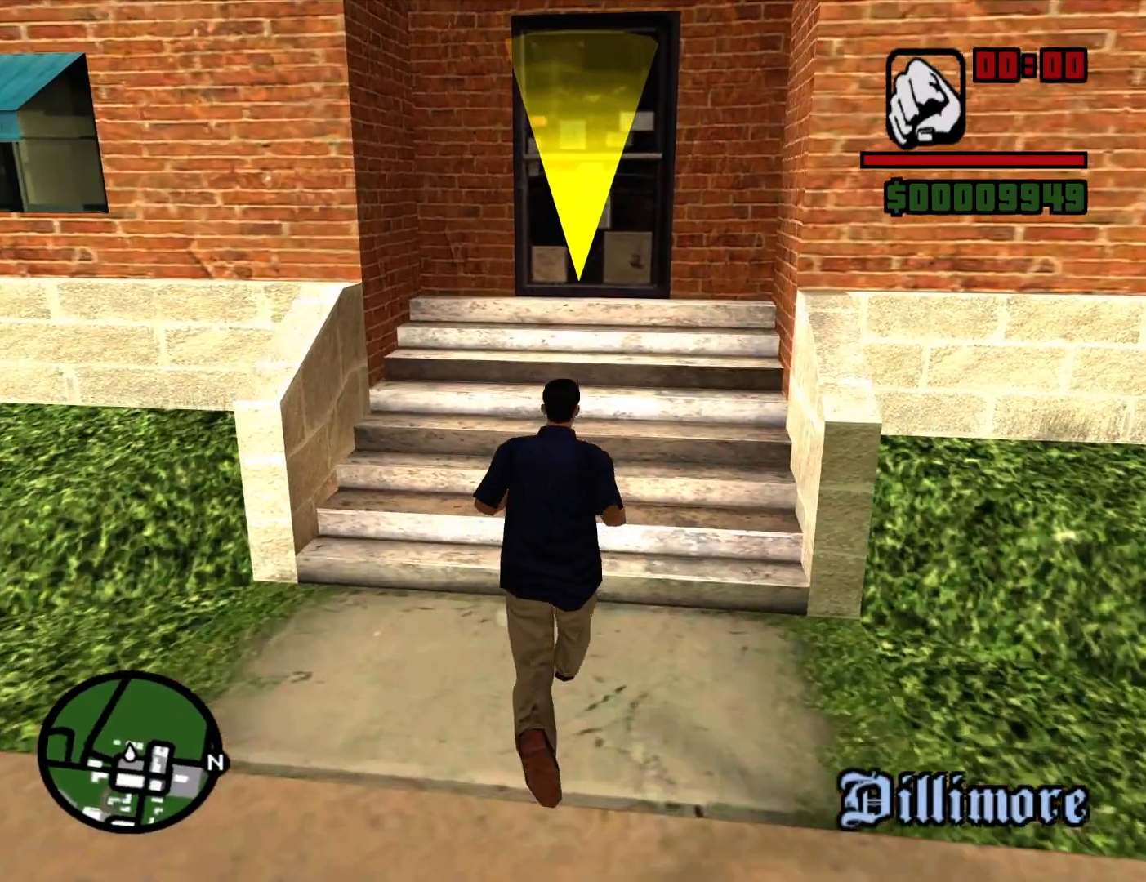
{"keys": ["w"], "mouse": [], "events": [[34, "space", "down"], [84, "space", "up"], [217, "space", "down"], [267, "space", "up"], [400, "space", "down"], [500, "space", "up"]]}
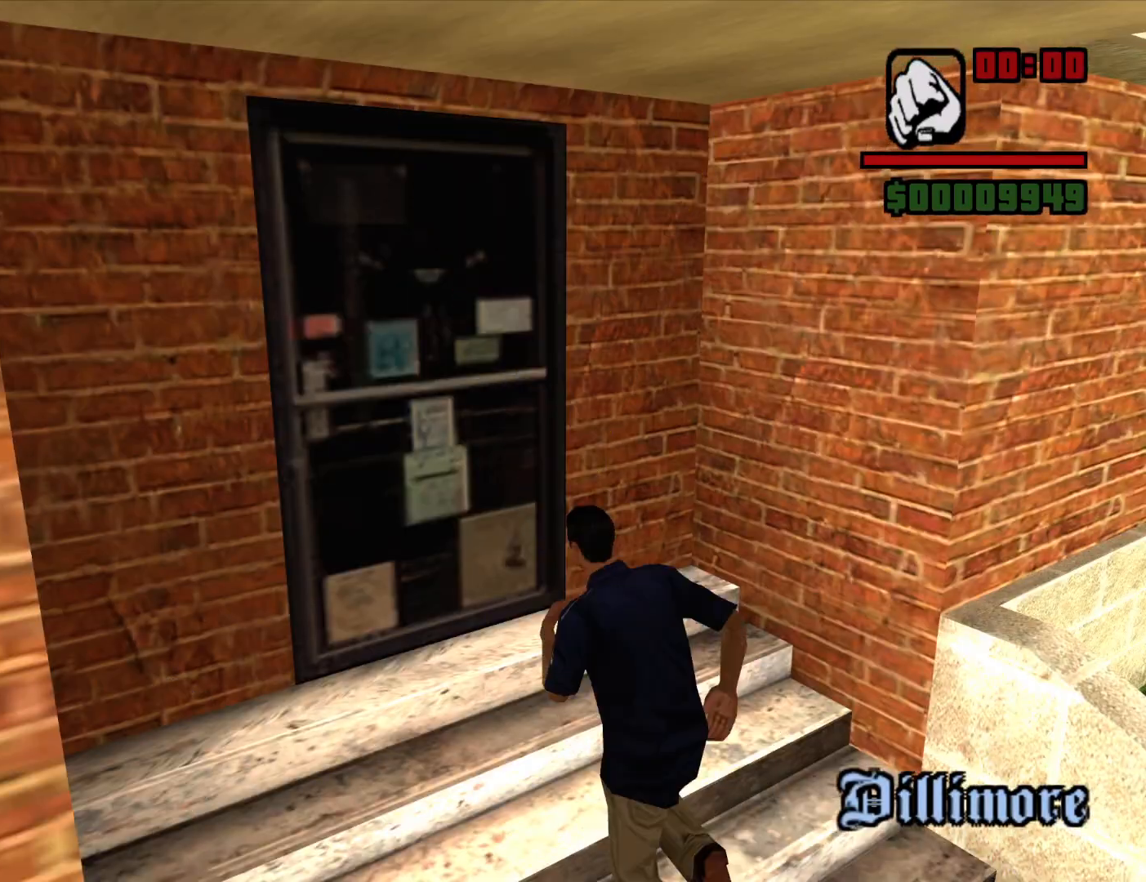
{"keys": [], "mouse": [], "events": [[50, "w", "up"]]}
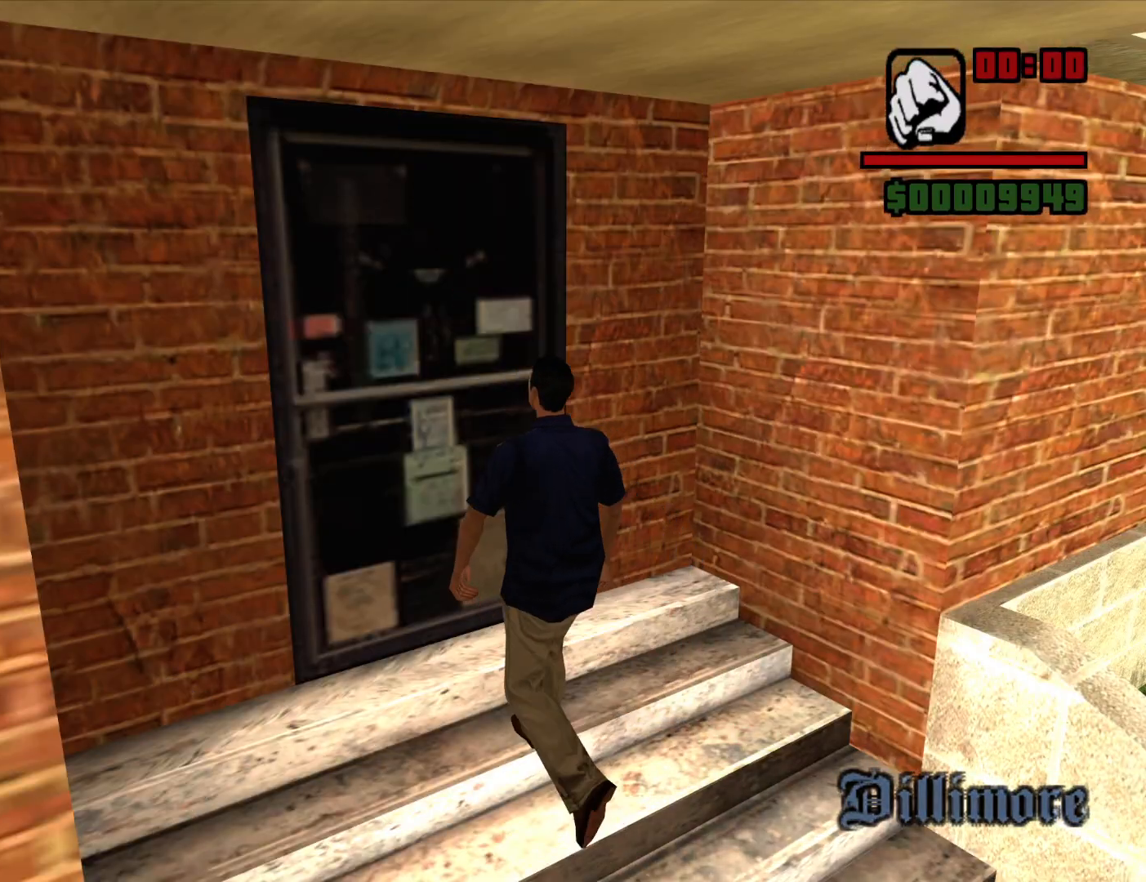
{"keys": [], "mouse": [], "events": []}
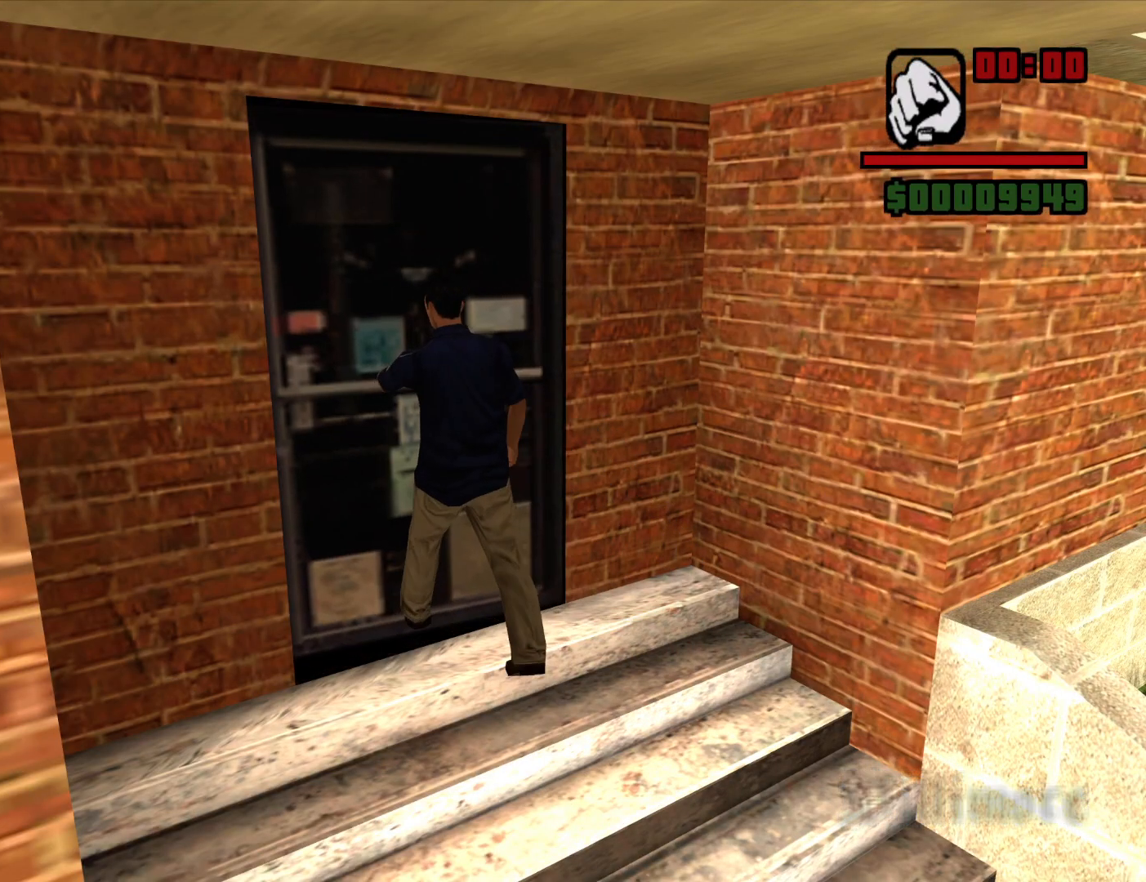
{"keys": [], "mouse": [], "events": []}
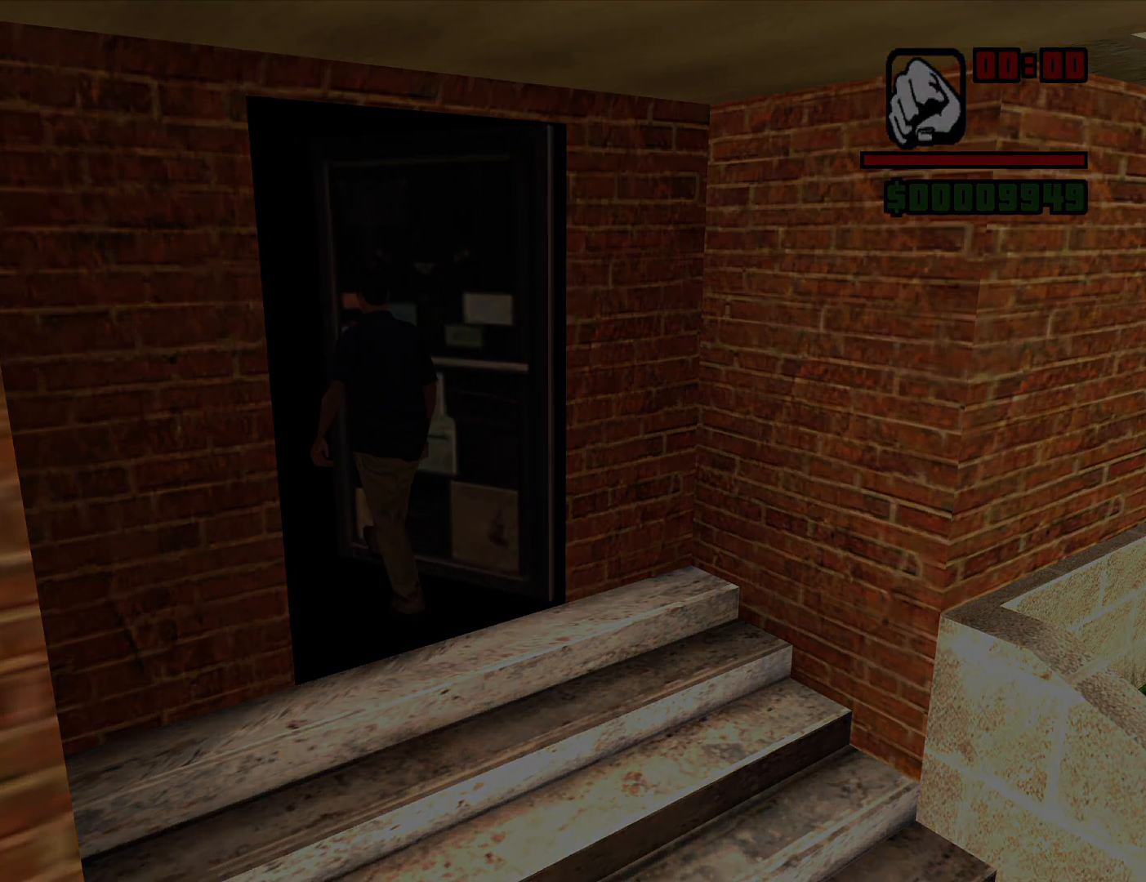
{"keys": [], "mouse": [], "events": []}
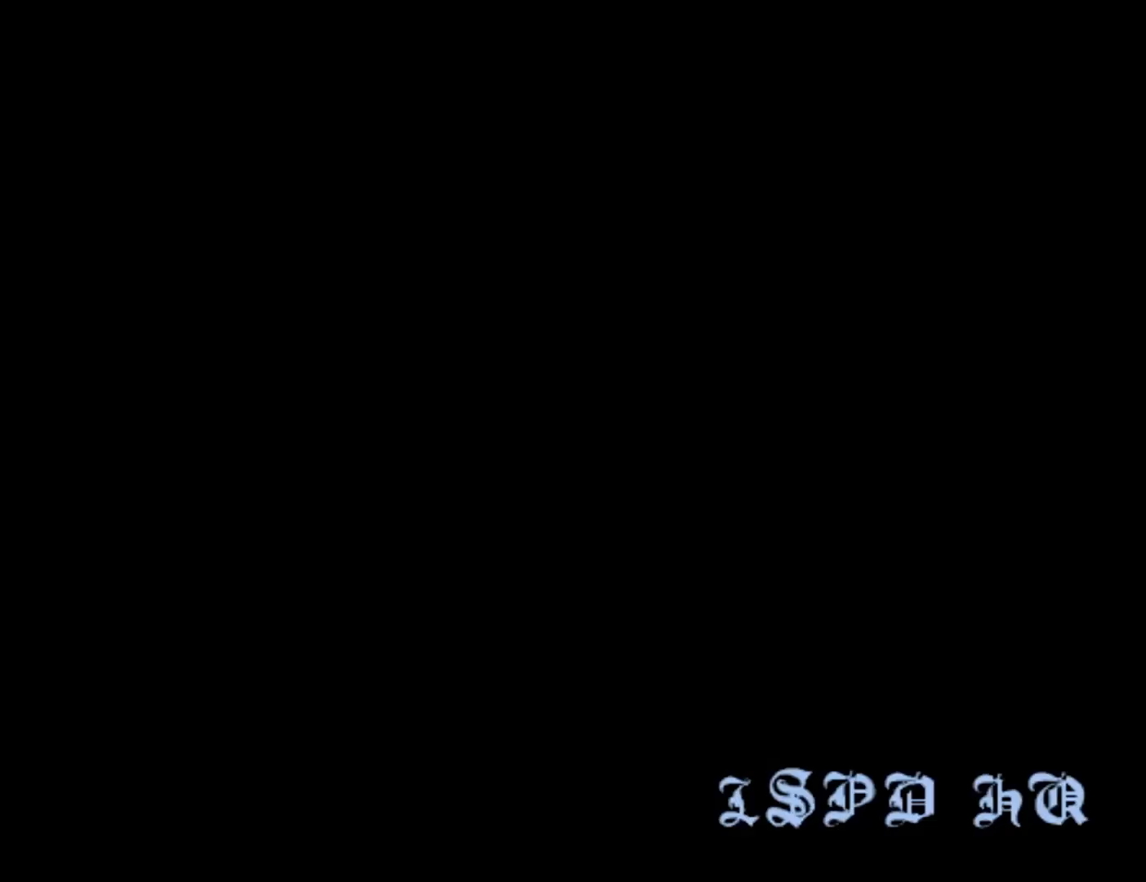
{"keys": ["w"], "mouse": [], "events": [[200, "w", "down"]]}